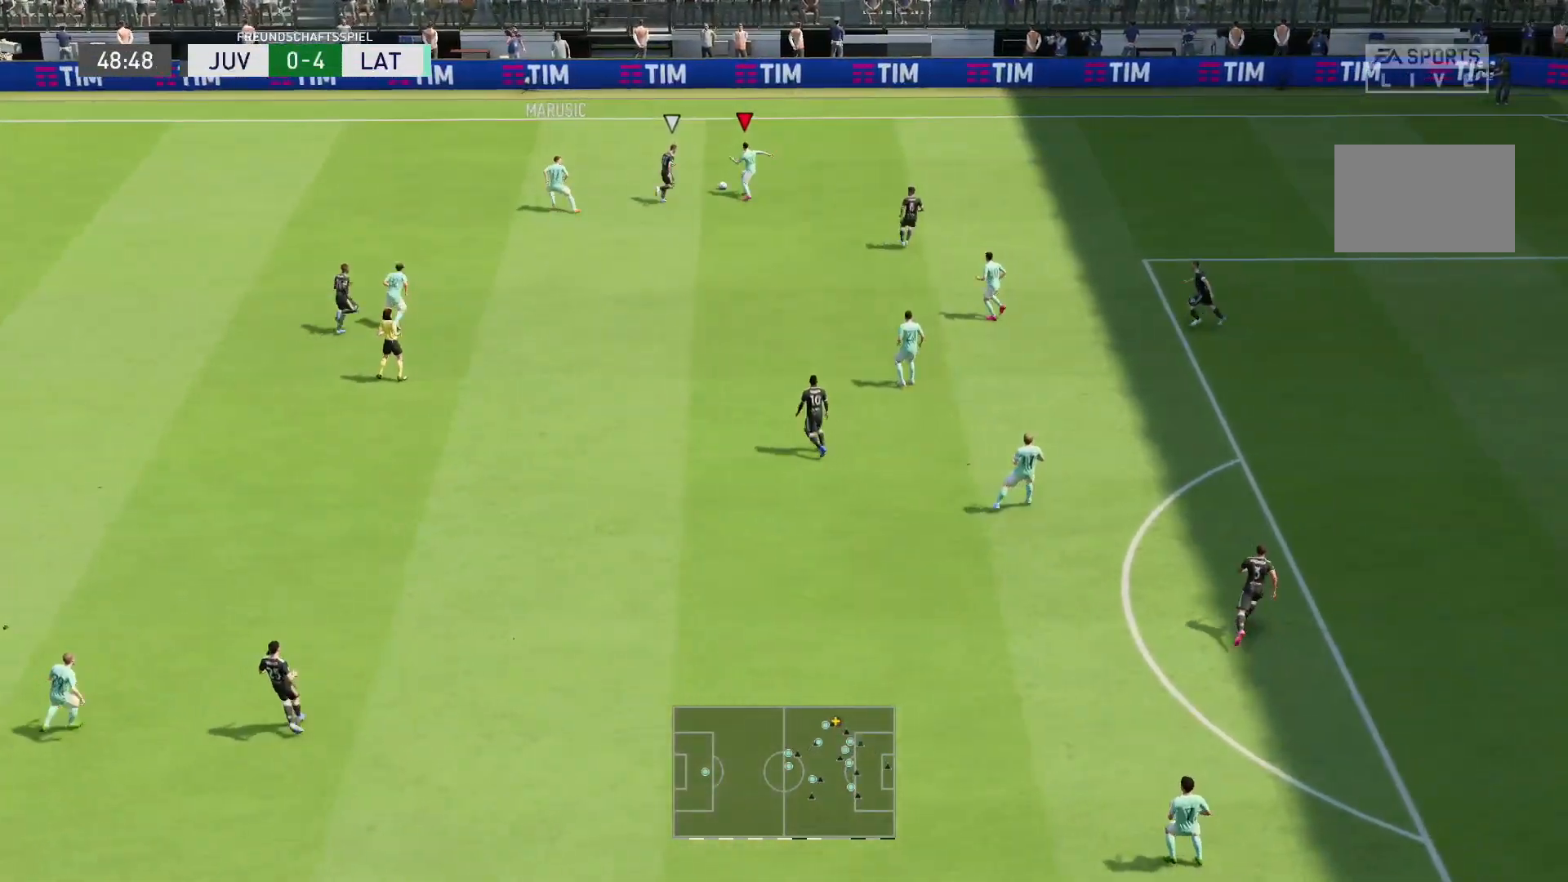
Gameplay with a controller (PlayStation layout); each line is a JSON object with the inputs held at the frame after it. "events" lists button and stick changes between this image and that frame as [ms after this image, input, new state], when the widget could be followed in between. Not read: L3 R3.
{"buttons": [], "left_stick": "left", "right_stick": "center", "events": [[50, "R2", "up"], [400, "CROSS", "down"], [400, "left_stick", "left"], [500, "CROSS", "up"]]}
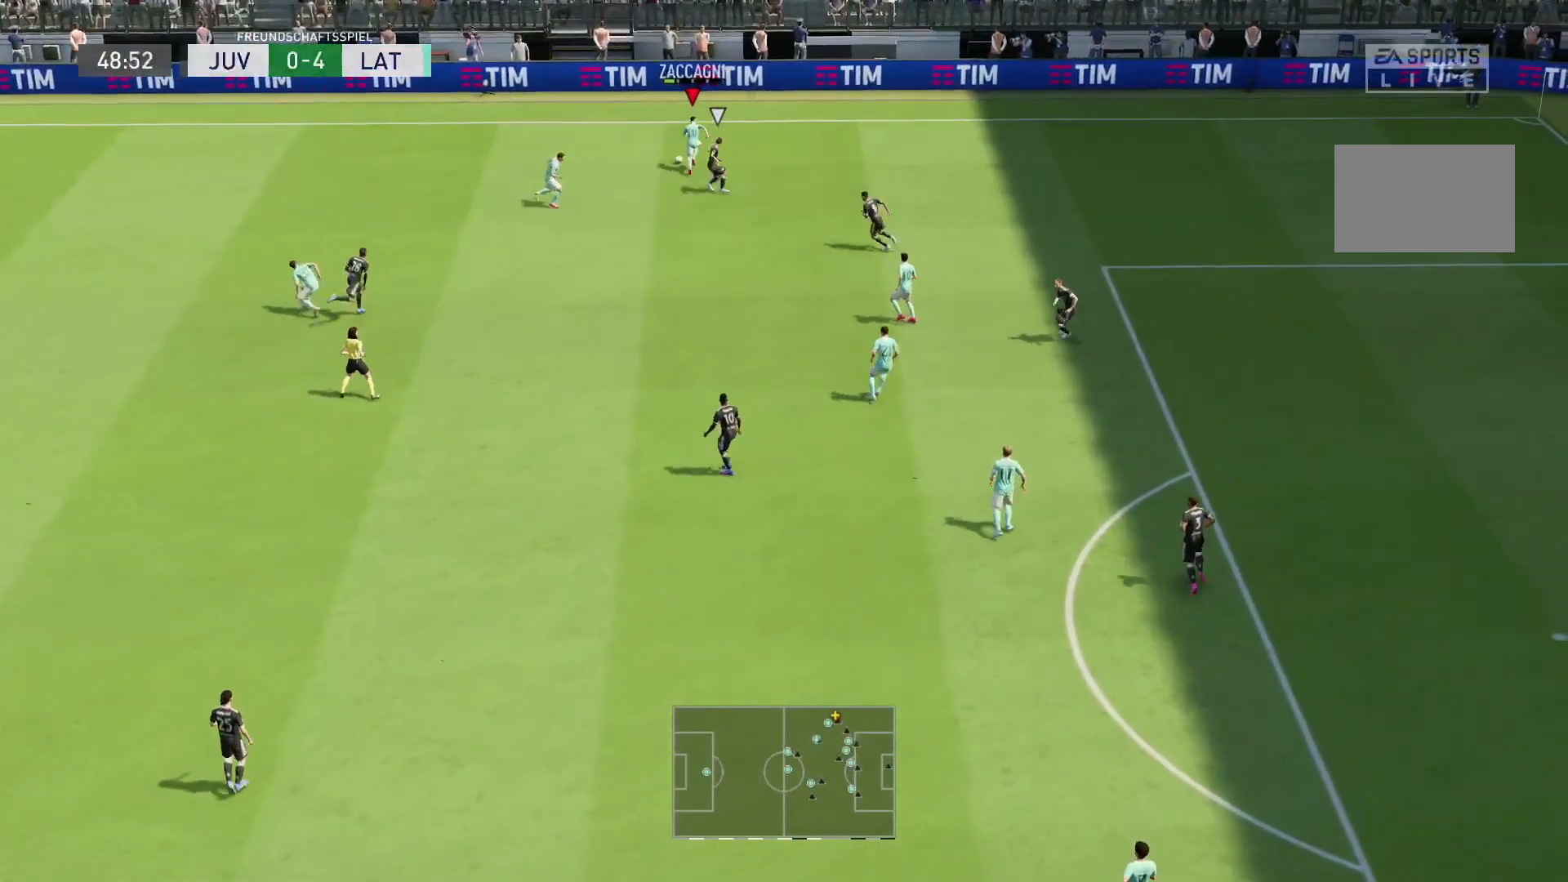
{"buttons": [], "left_stick": "down", "right_stick": "center", "events": [[100, "left_stick", "down-left"], [367, "left_stick", "down"]]}
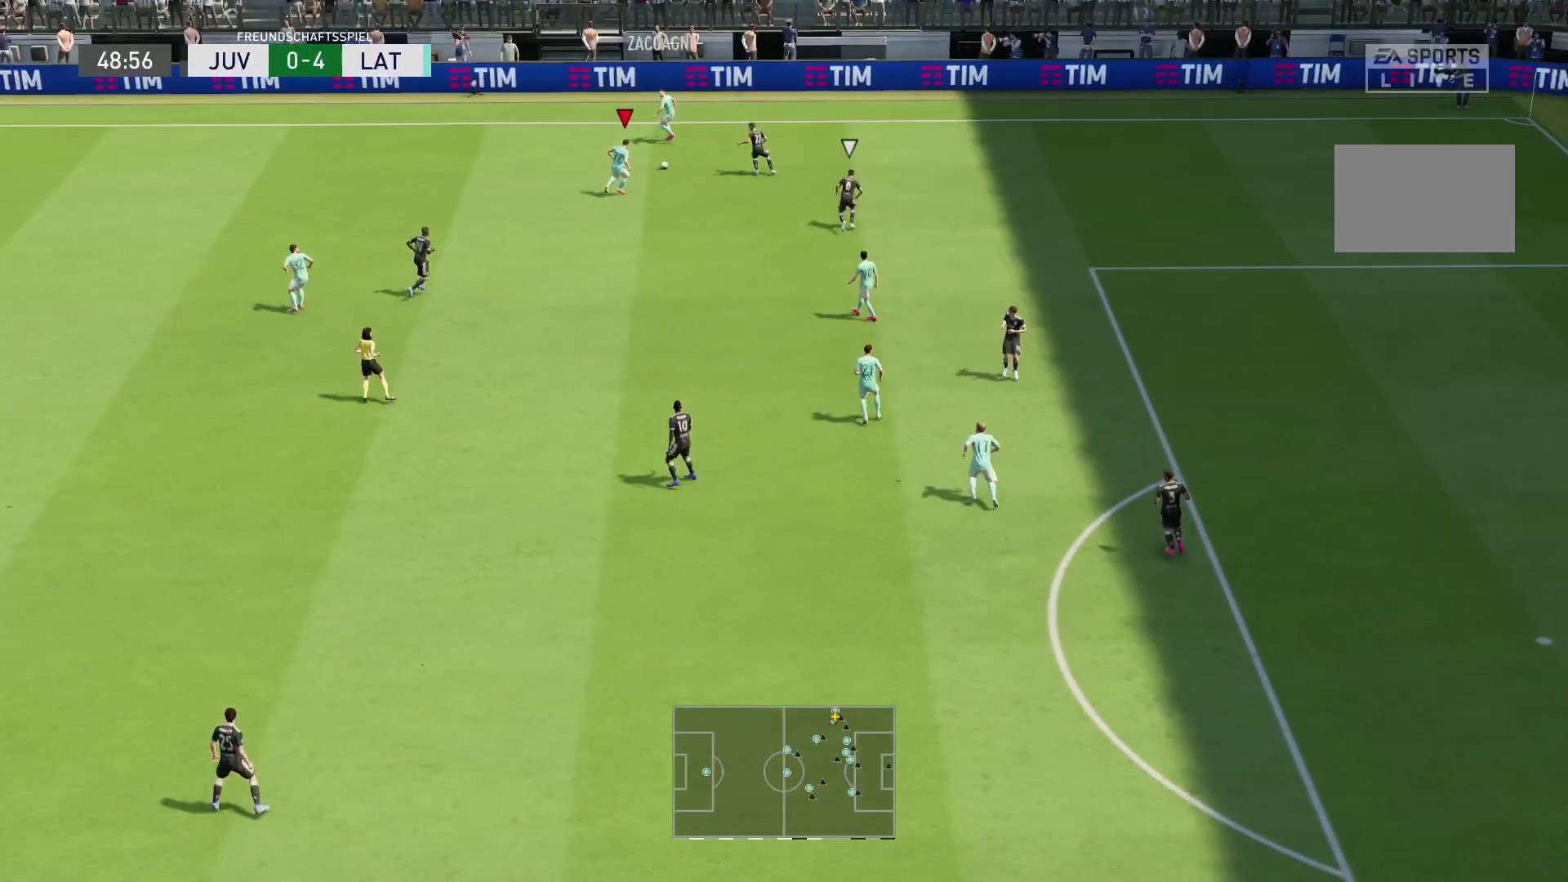
{"buttons": [], "left_stick": "down", "right_stick": "center", "events": []}
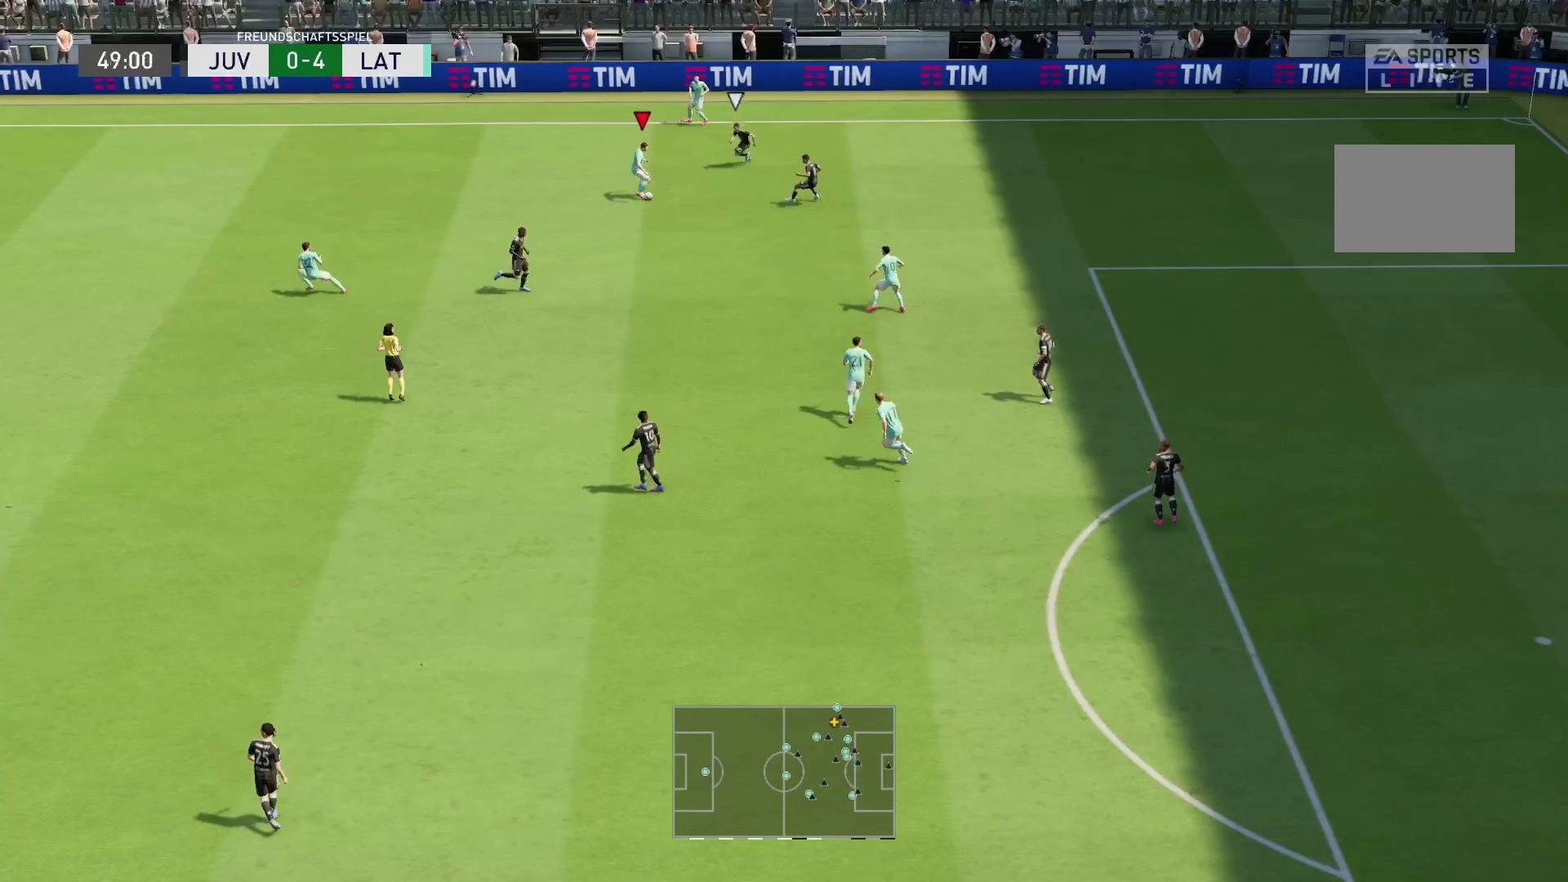
{"buttons": [], "left_stick": "down", "right_stick": "center", "events": [[150, "CROSS", "down"], [250, "CROSS", "up"]]}
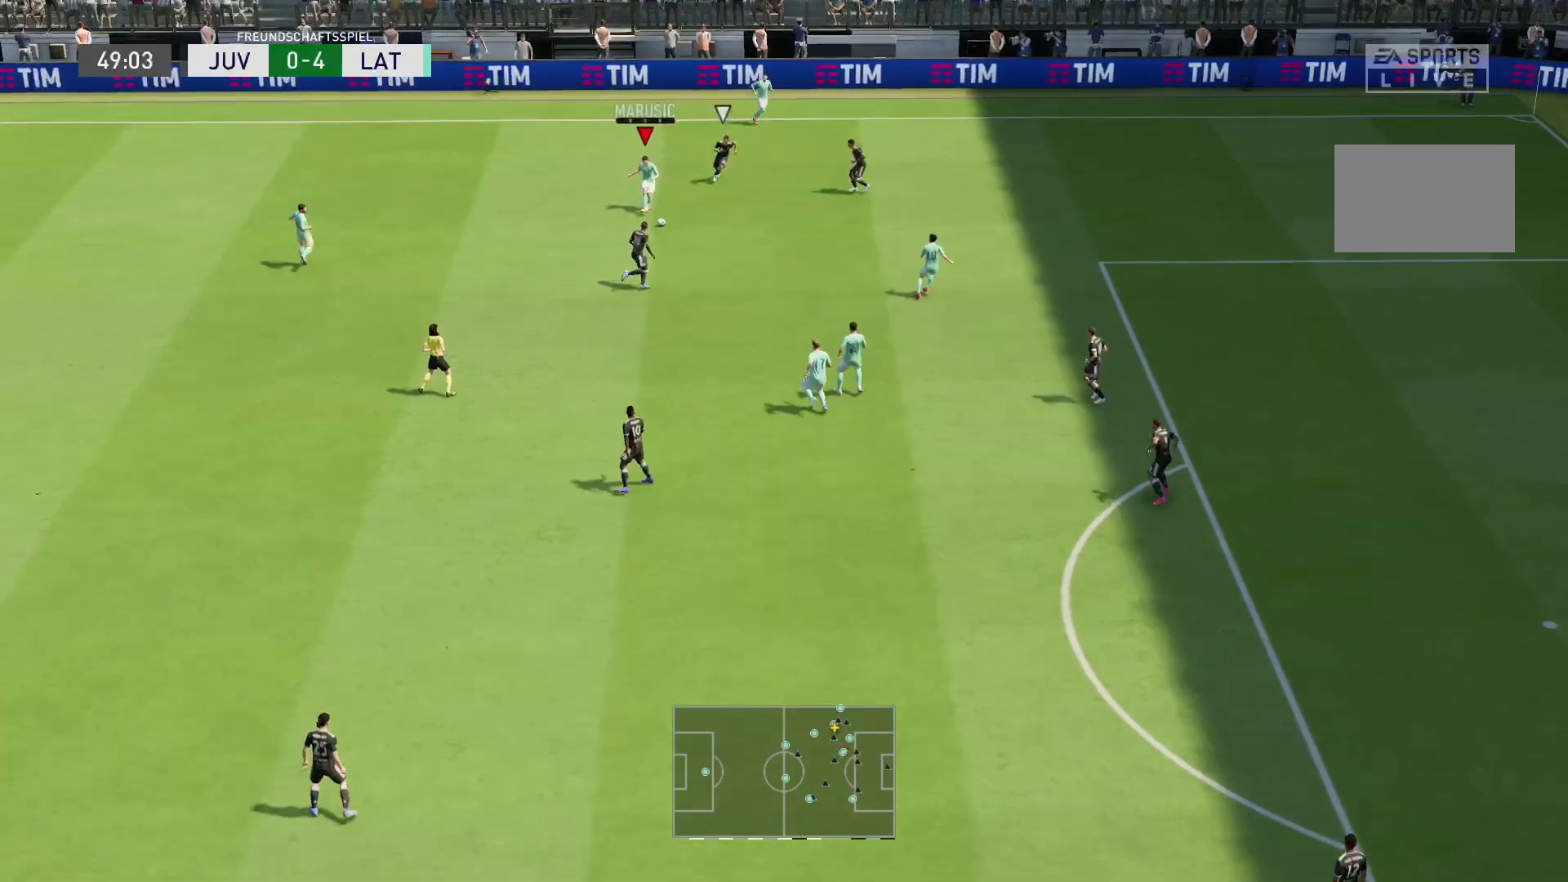
{"buttons": [], "left_stick": "down", "right_stick": "center", "events": []}
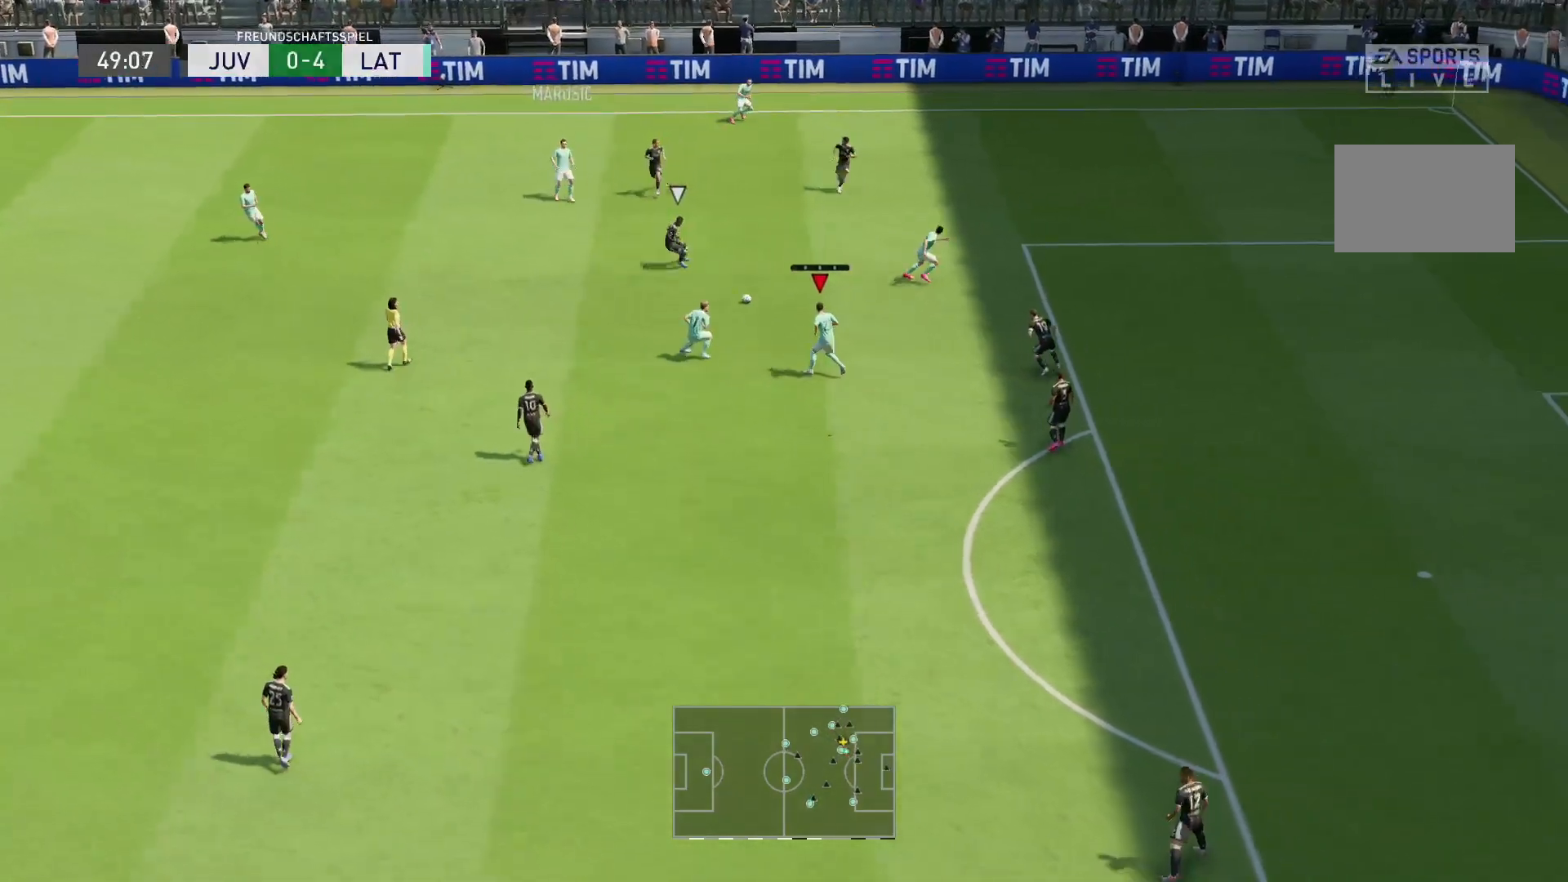
{"buttons": [], "left_stick": "down", "right_stick": "center", "events": []}
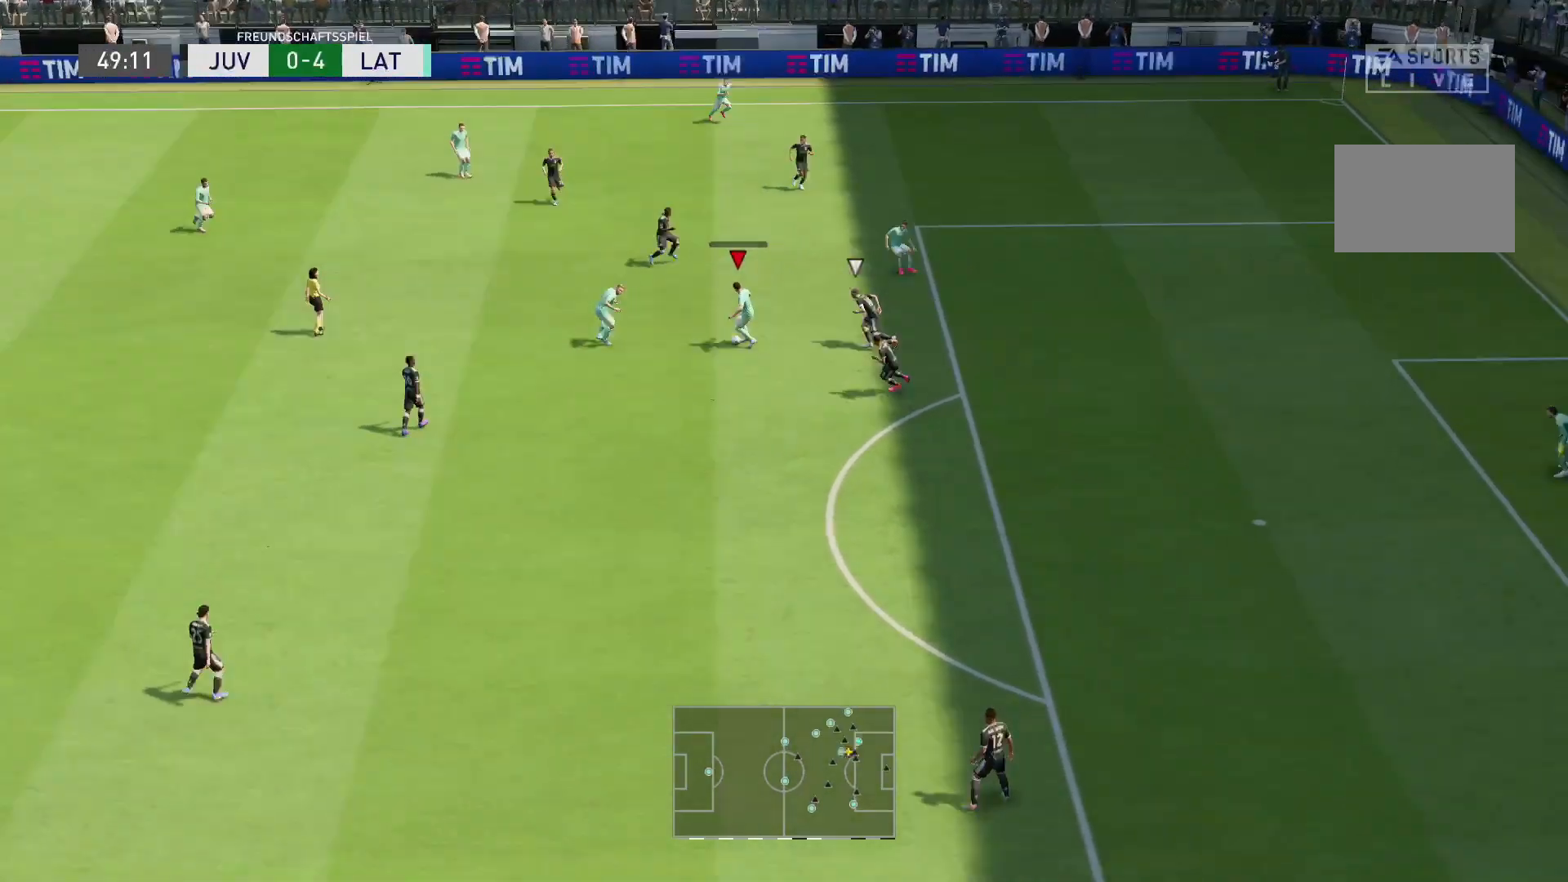
{"buttons": [], "left_stick": "down-left", "right_stick": "center", "events": [[233, "left_stick", "down-left"]]}
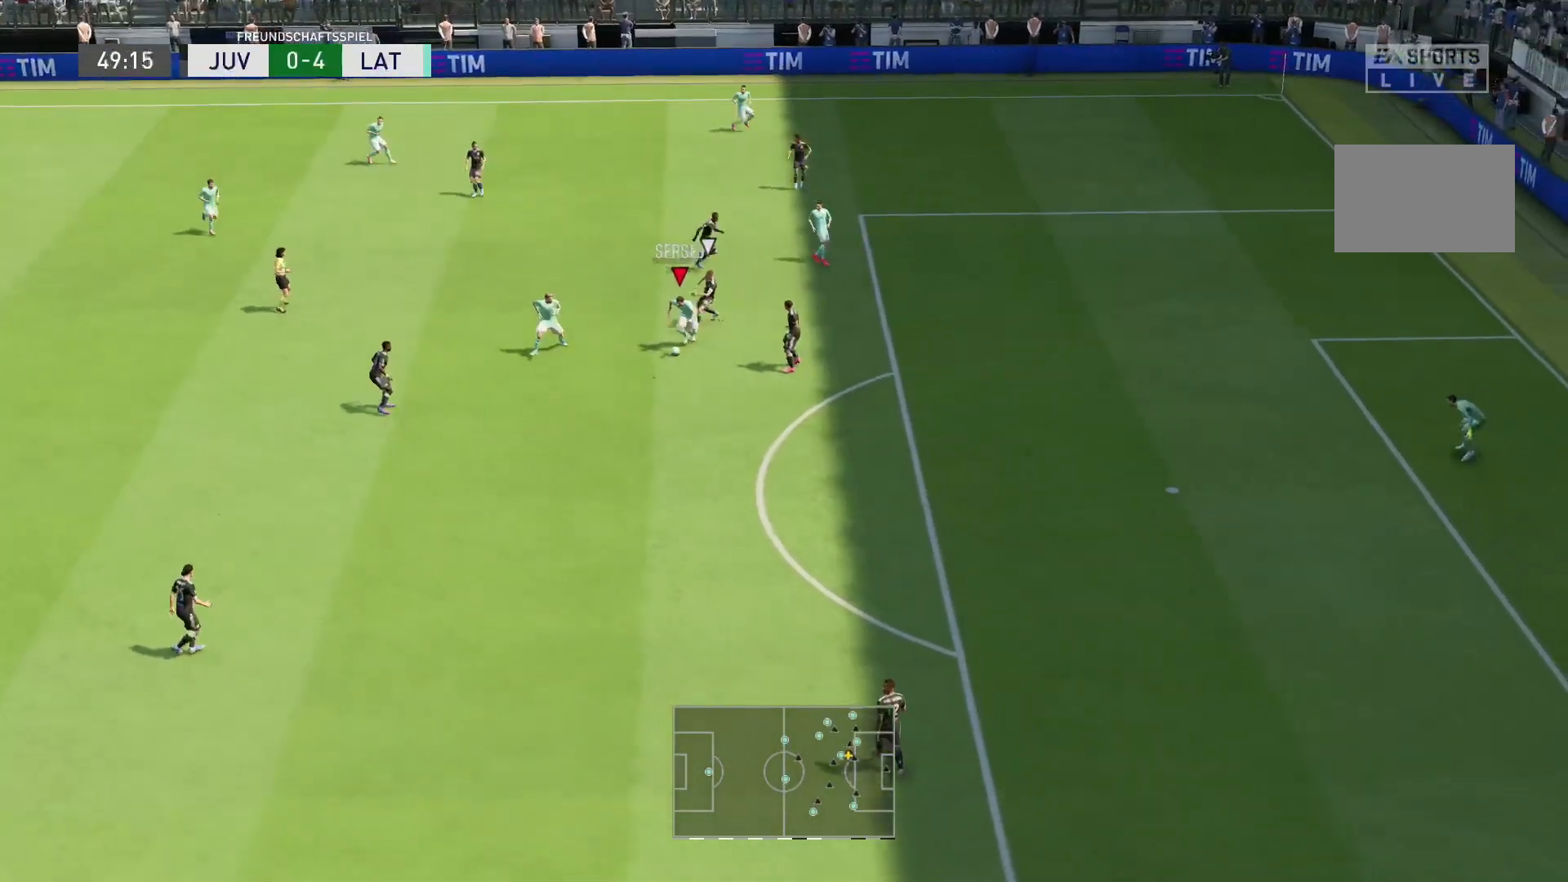
{"buttons": ["R2"], "left_stick": "center", "right_stick": "center", "events": [[100, "left_stick", "down"], [167, "R2", "down"], [433, "left_stick", "center"]]}